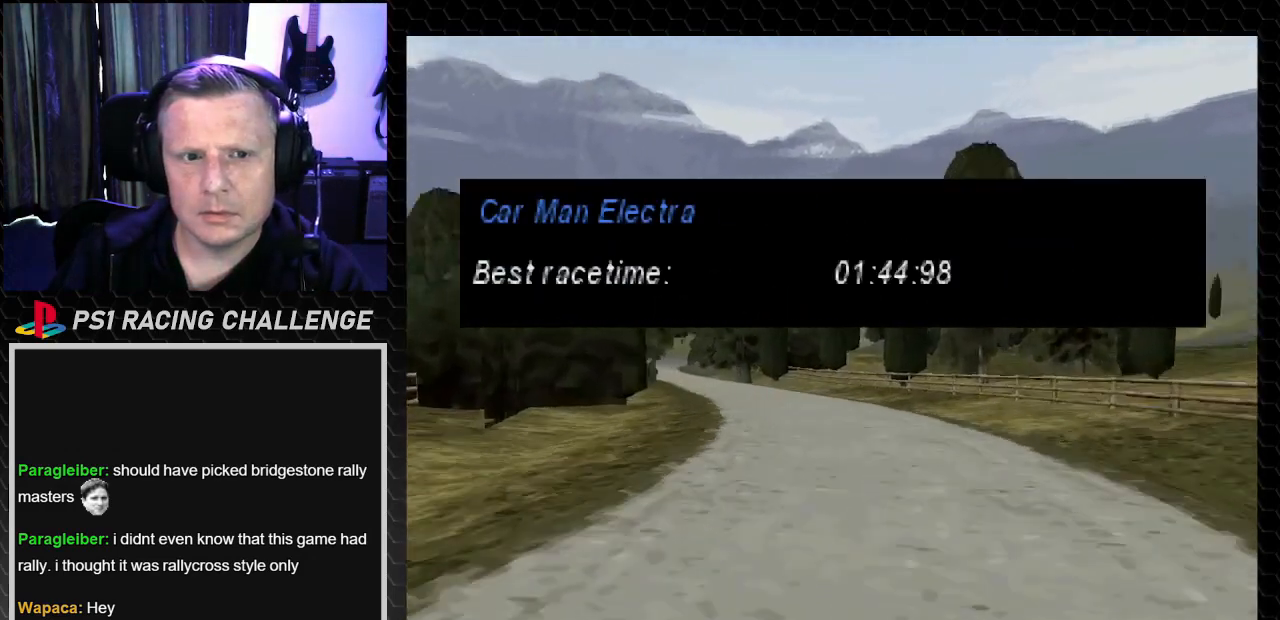
Gameplay with a controller (PlayStation layout); each line is a JSON object with the inputs held at the frame after it. "events" lists button and stick changes between this image and that frame as [ms after this image, input, new state], when the widget could be followed in between. Not read: L3 R3.
{"buttons": [], "left_stick": "center", "right_stick": "center", "events": [[267, "CROSS", "down"], [267, "right_stick", "down"], [400, "CROSS", "up"], [400, "right_stick", "center"]]}
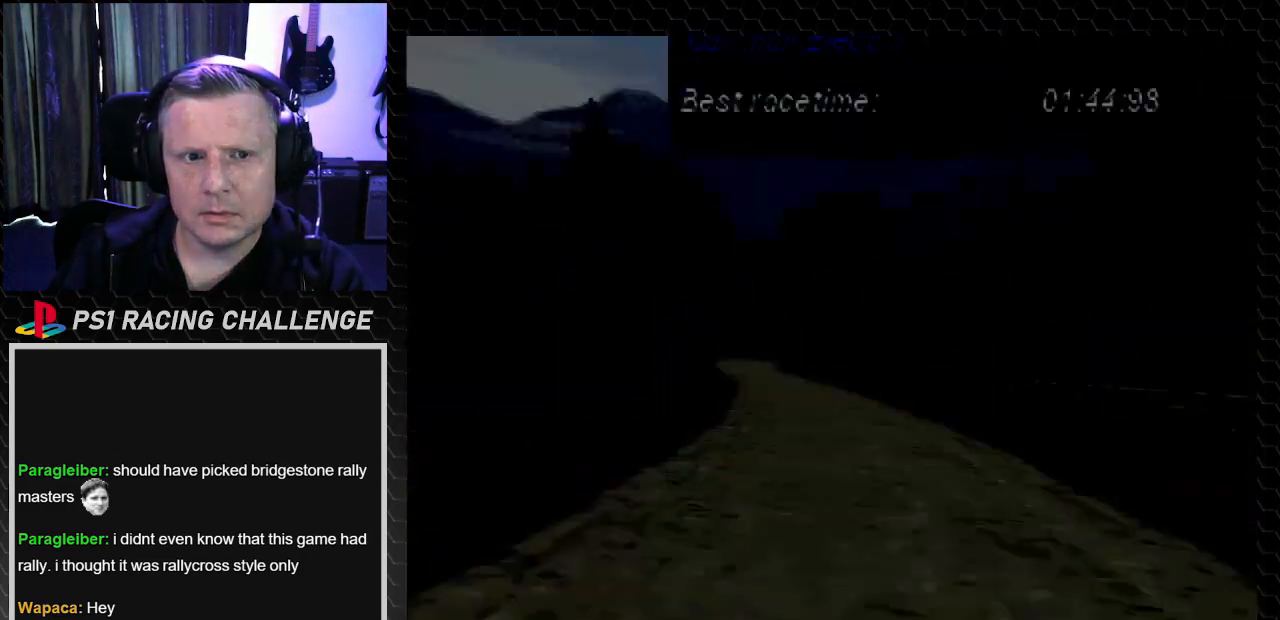
{"buttons": ["TRIANGLE"], "left_stick": "center", "right_stick": "up", "events": [[301, "right_stick", "up-left"], [501, "TRIANGLE", "down"], [501, "right_stick", "up"]]}
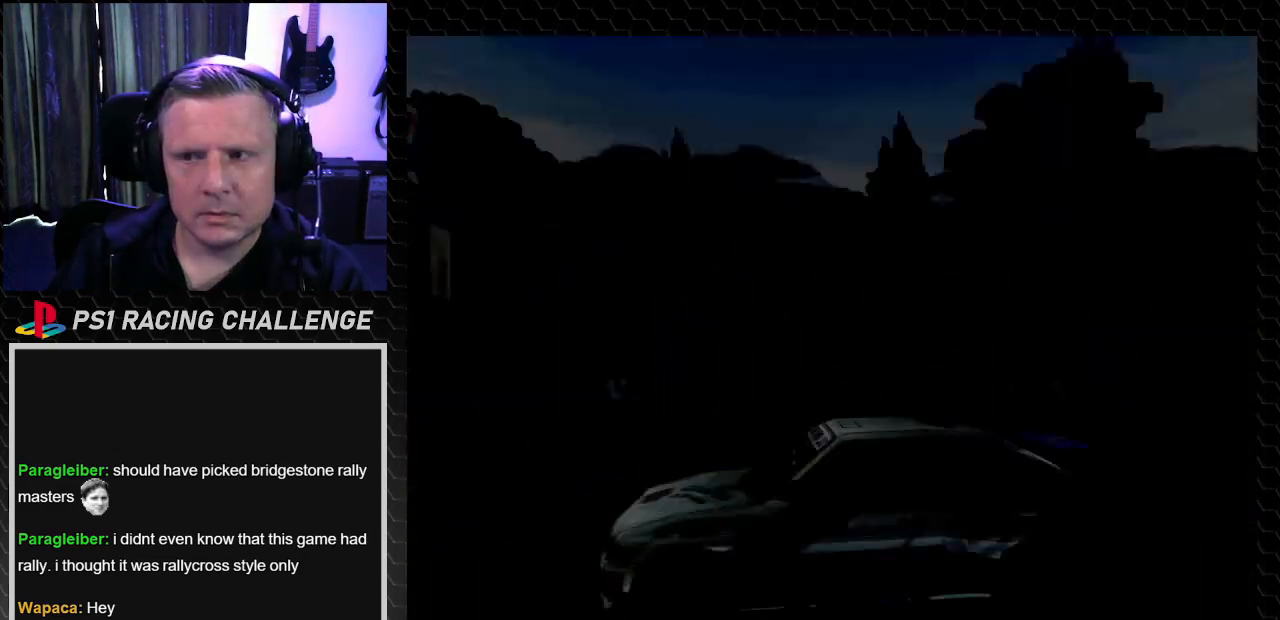
{"buttons": ["TRIANGLE"], "left_stick": "center", "right_stick": "up", "events": []}
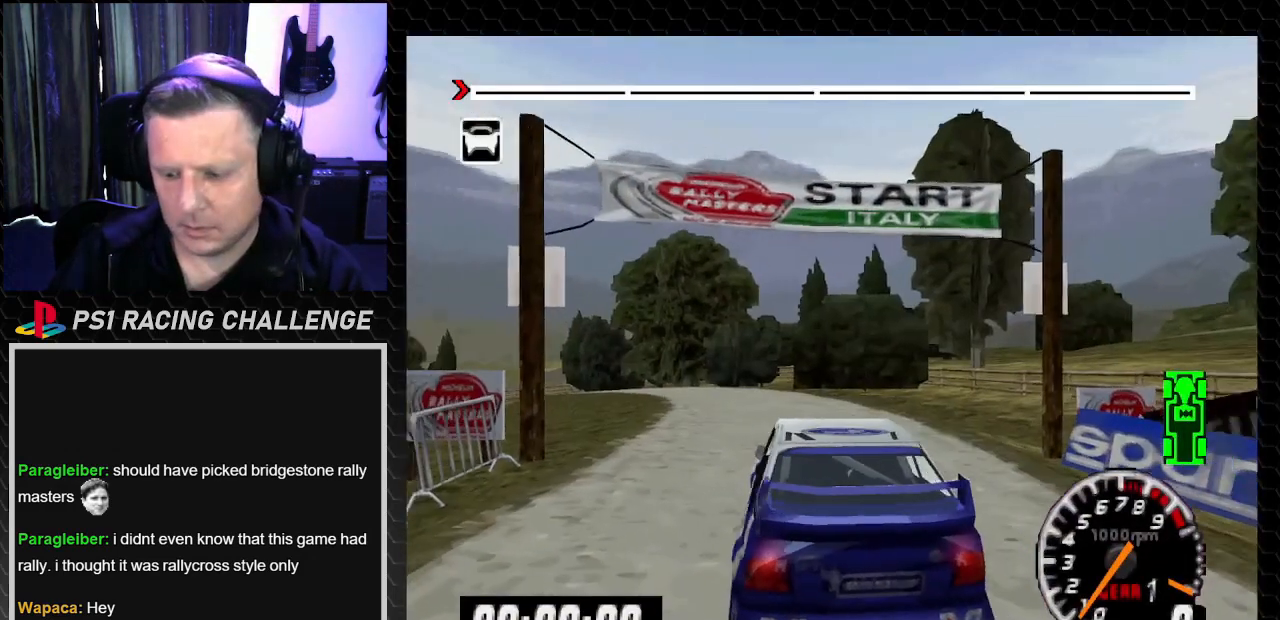
{"buttons": ["TRIANGLE"], "left_stick": "center", "right_stick": "up", "events": []}
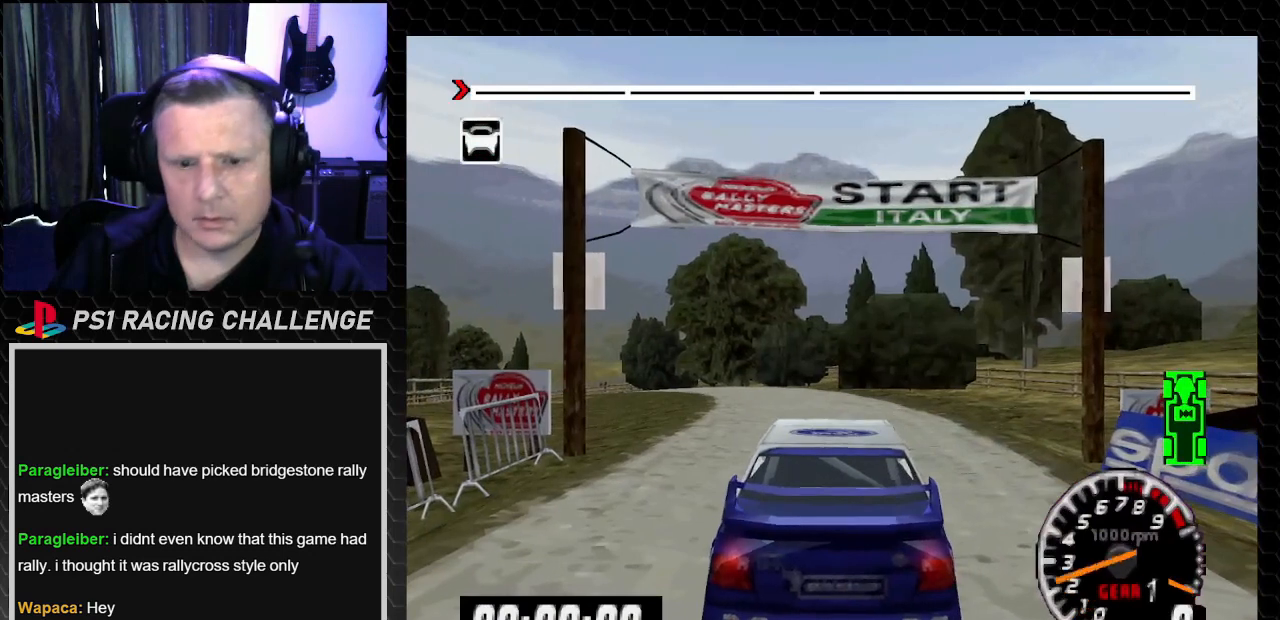
{"buttons": [], "left_stick": "center", "right_stick": "up", "events": [[167, "TRIANGLE", "up"], [167, "right_stick", "center"], [333, "right_stick", "up"], [400, "TRIANGLE", "down"], [500, "TRIANGLE", "up"]]}
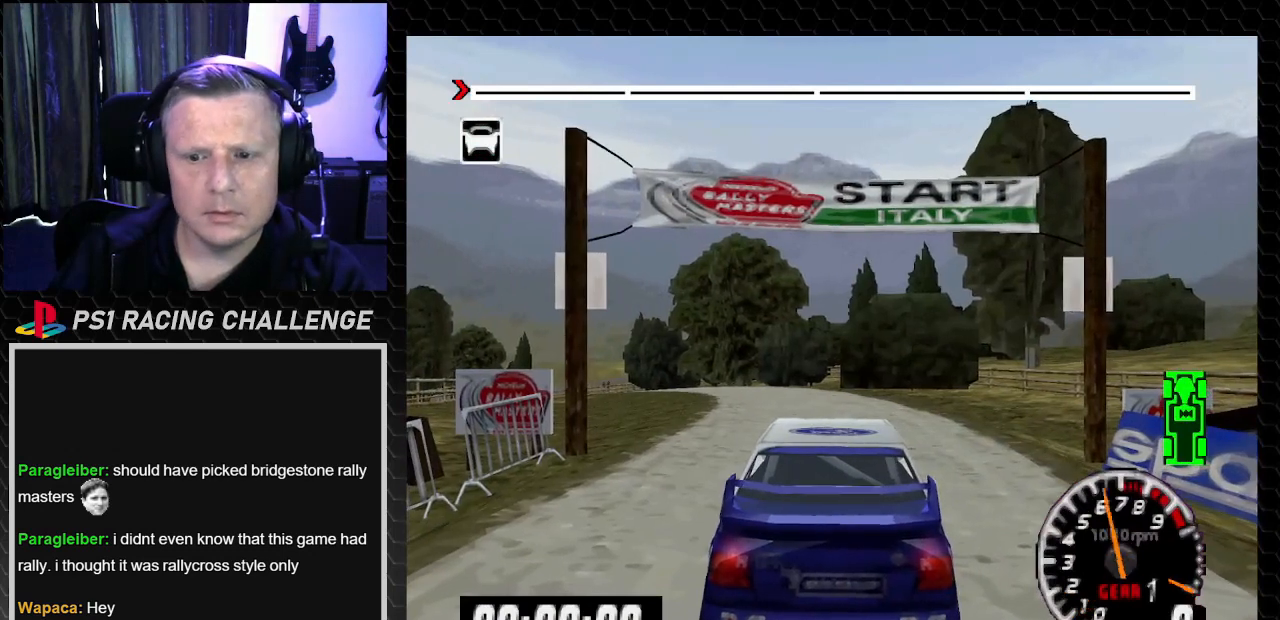
{"buttons": ["TRIANGLE"], "left_stick": "center", "right_stick": "up", "events": [[67, "right_stick", "center"], [401, "TRIANGLE", "down"], [401, "right_stick", "up"]]}
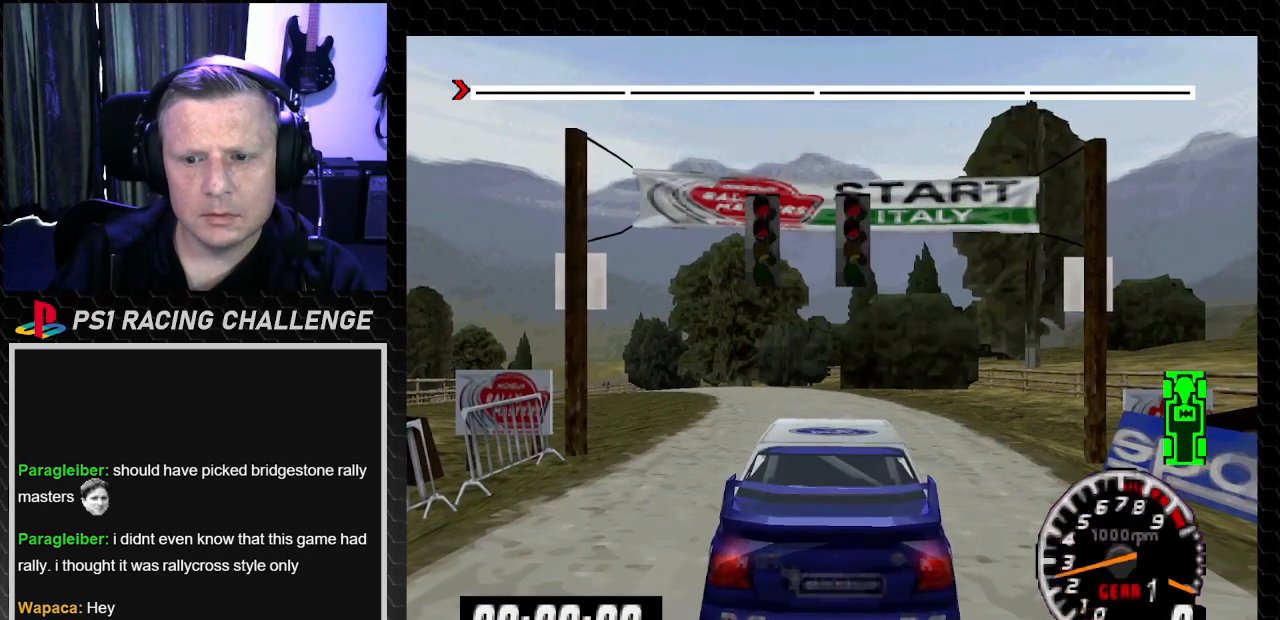
{"buttons": ["TRIANGLE"], "left_stick": "center", "right_stick": "up", "events": []}
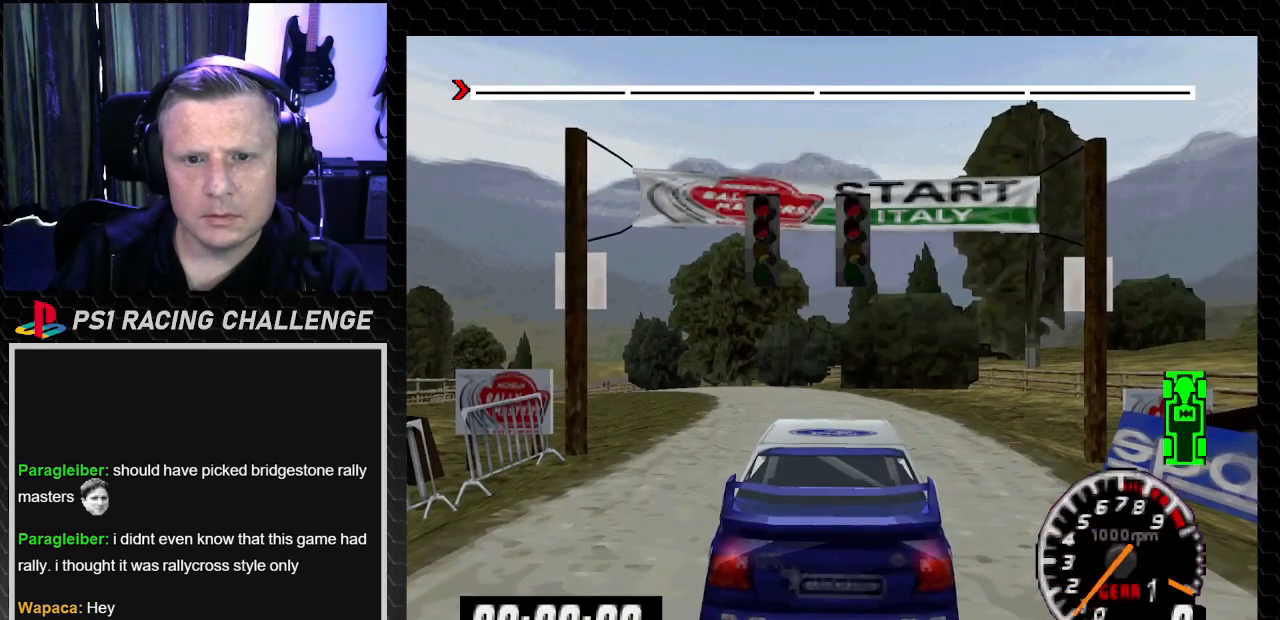
{"buttons": ["TRIANGLE"], "left_stick": "center", "right_stick": "up", "events": []}
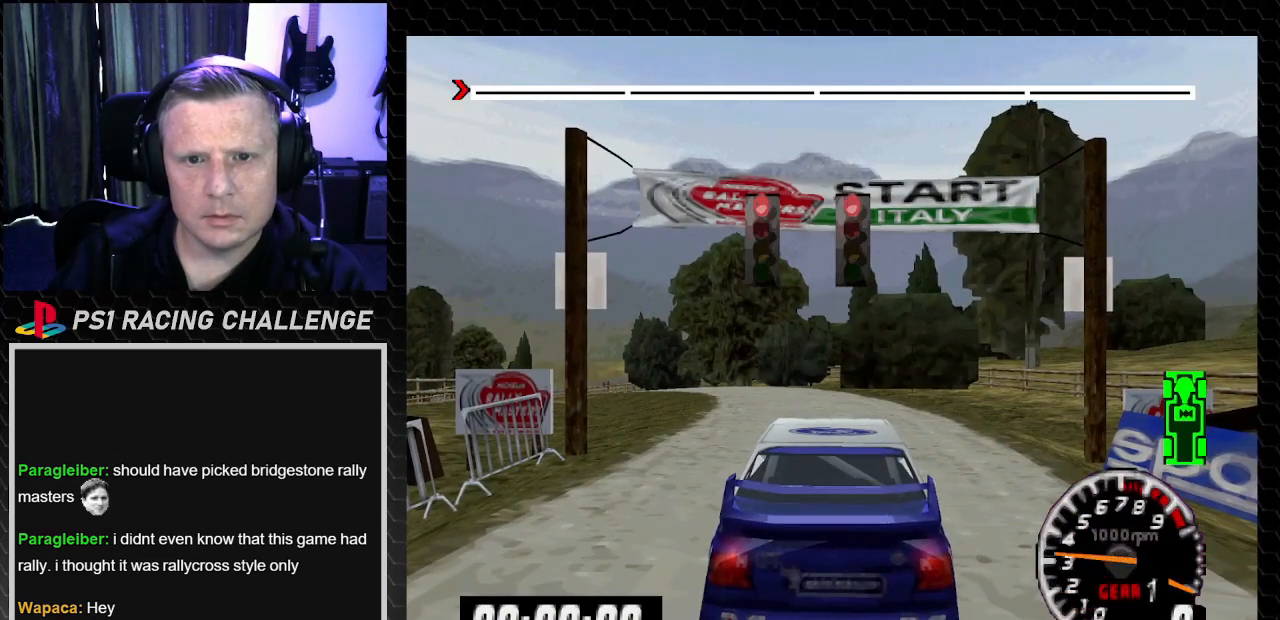
{"buttons": ["TRIANGLE"], "left_stick": "center", "right_stick": "up", "events": []}
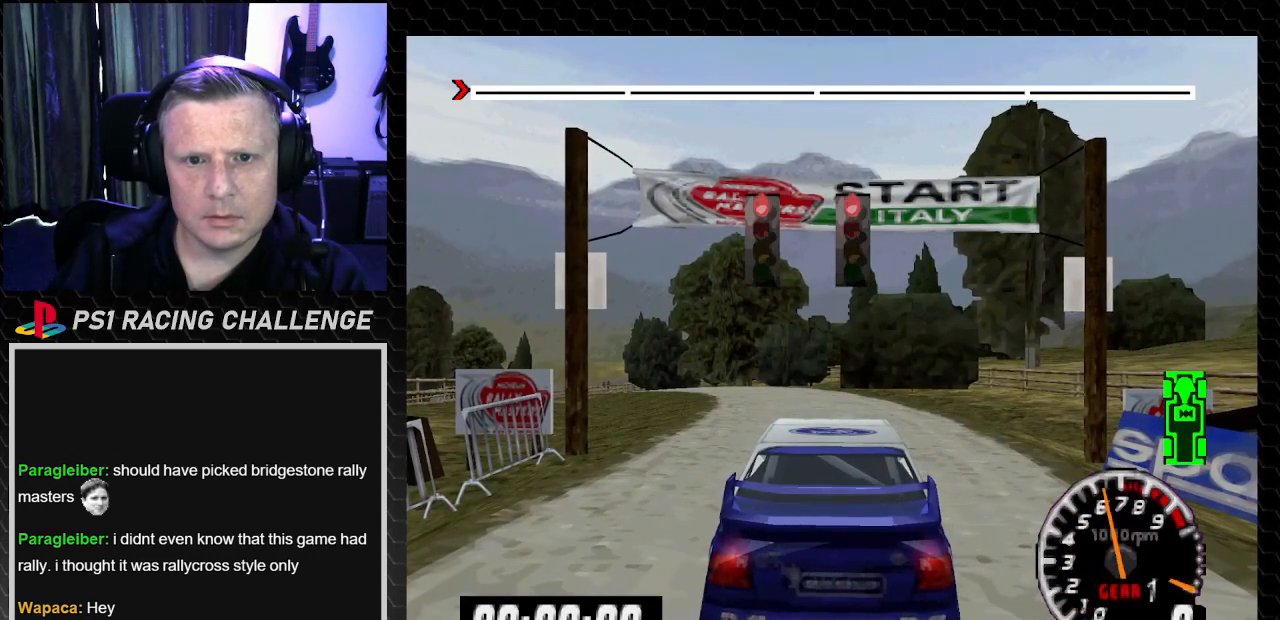
{"buttons": ["TRIANGLE"], "left_stick": "center", "right_stick": "up", "events": []}
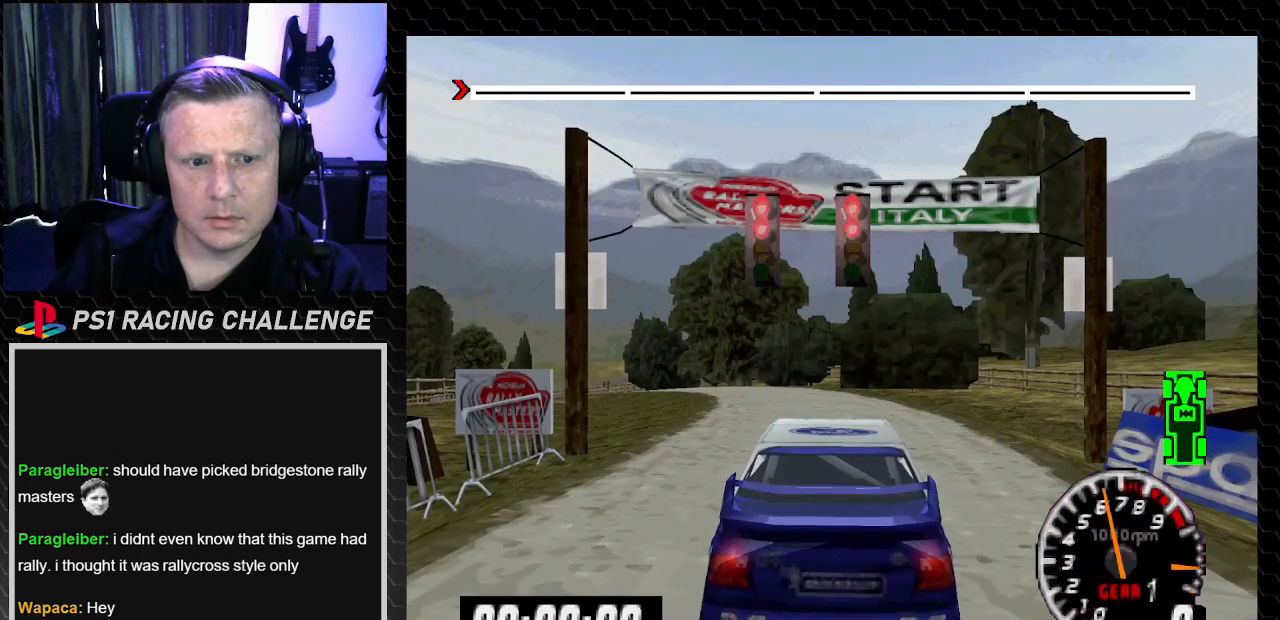
{"buttons": ["TRIANGLE", "DPAD_LEFT"], "left_stick": "center", "right_stick": "up", "events": [[501, "DPAD_LEFT", "down"]]}
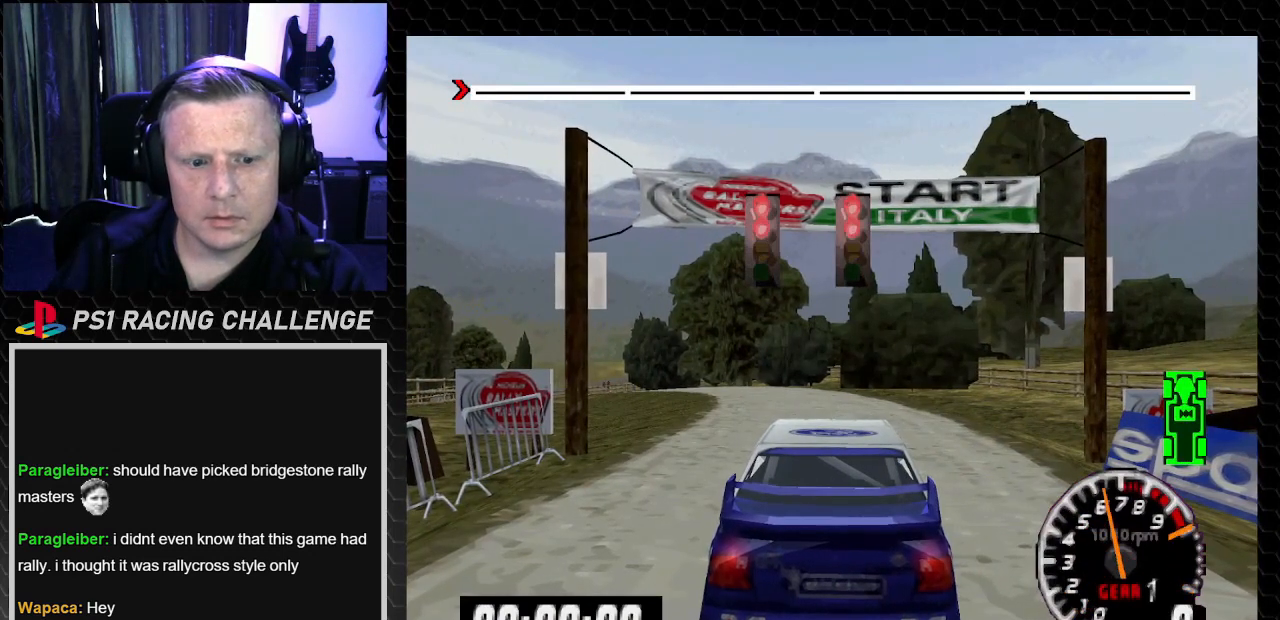
{"buttons": ["TRIANGLE"], "left_stick": "center", "right_stick": "up", "events": [[33, "left_stick", "left"], [200, "left_stick", "center"], [233, "DPAD_LEFT", "up"]]}
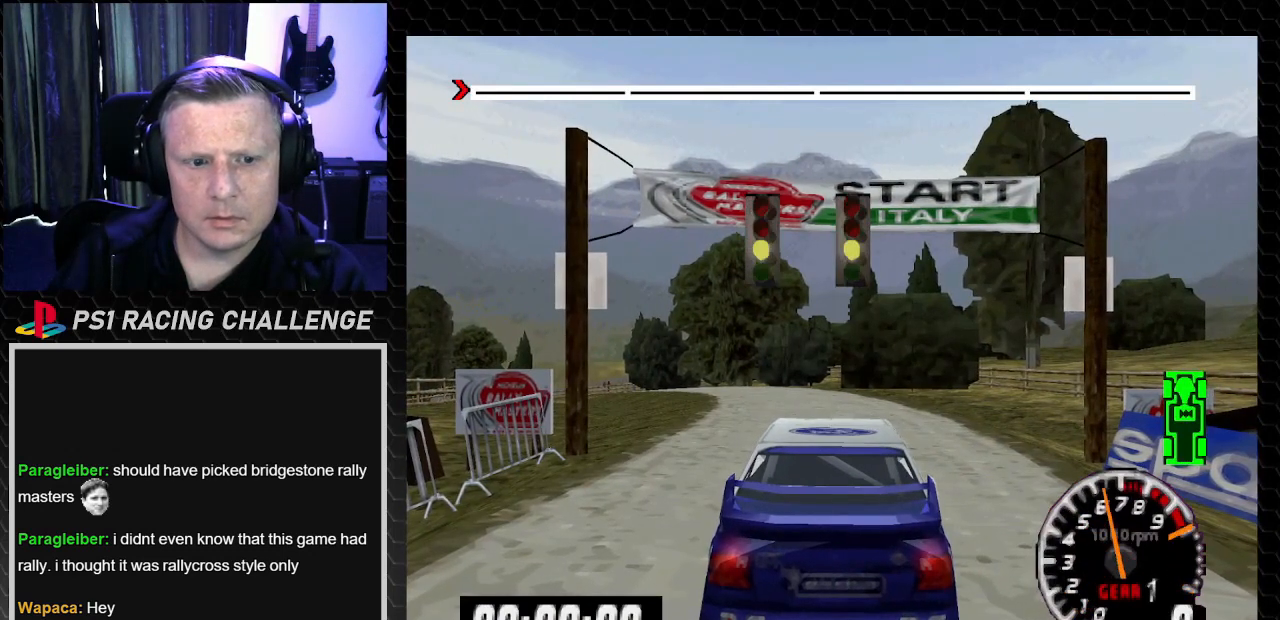
{"buttons": ["TRIANGLE"], "left_stick": "center", "right_stick": "up", "events": [[234, "DPAD_LEFT", "down"], [501, "DPAD_LEFT", "up"]]}
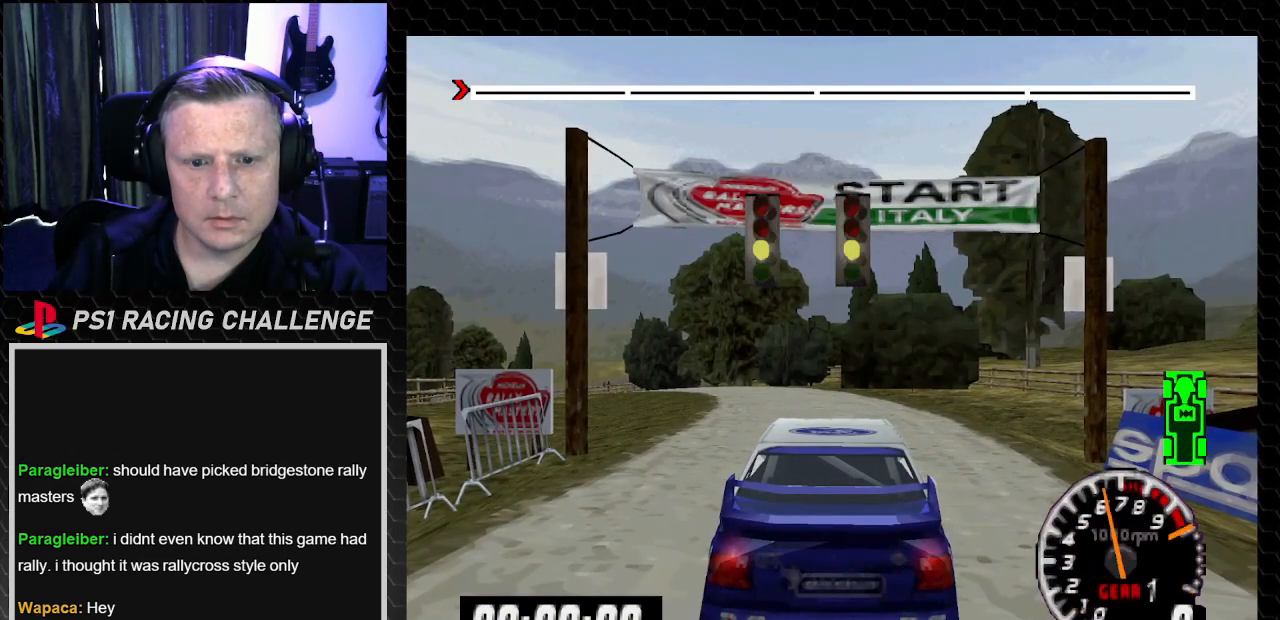
{"buttons": ["TRIANGLE", "DPAD_LEFT"], "left_stick": "center", "right_stick": "up", "events": [[300, "DPAD_LEFT", "down"]]}
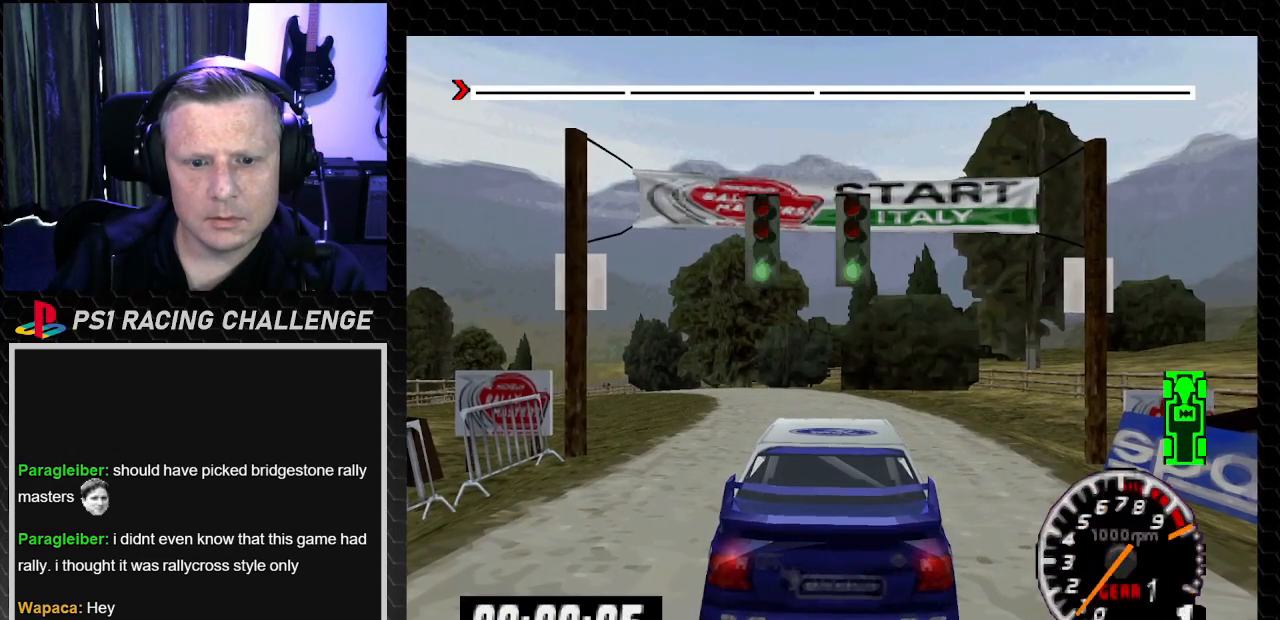
{"buttons": ["TRIANGLE", "DPAD_LEFT"], "left_stick": "left", "right_stick": "up", "events": [[301, "DPAD_LEFT", "up"], [468, "DPAD_LEFT", "down"], [501, "left_stick", "left"]]}
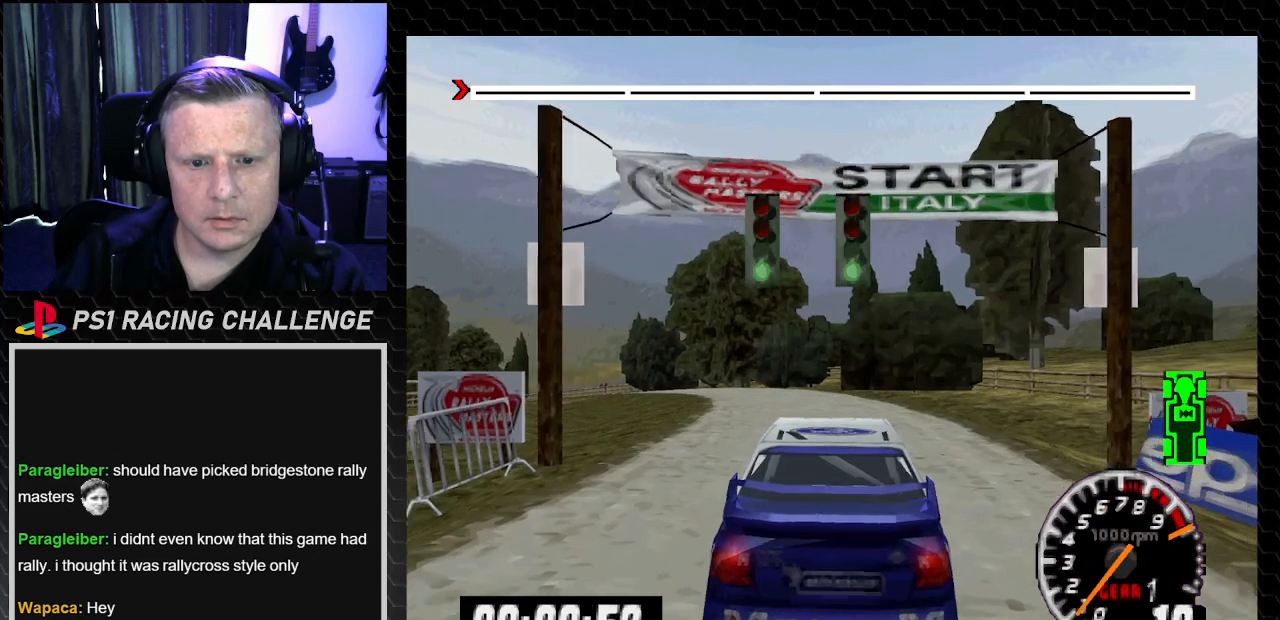
{"buttons": ["TRIANGLE"], "left_stick": "center", "right_stick": "up", "events": [[200, "left_stick", "center"], [233, "DPAD_LEFT", "up"]]}
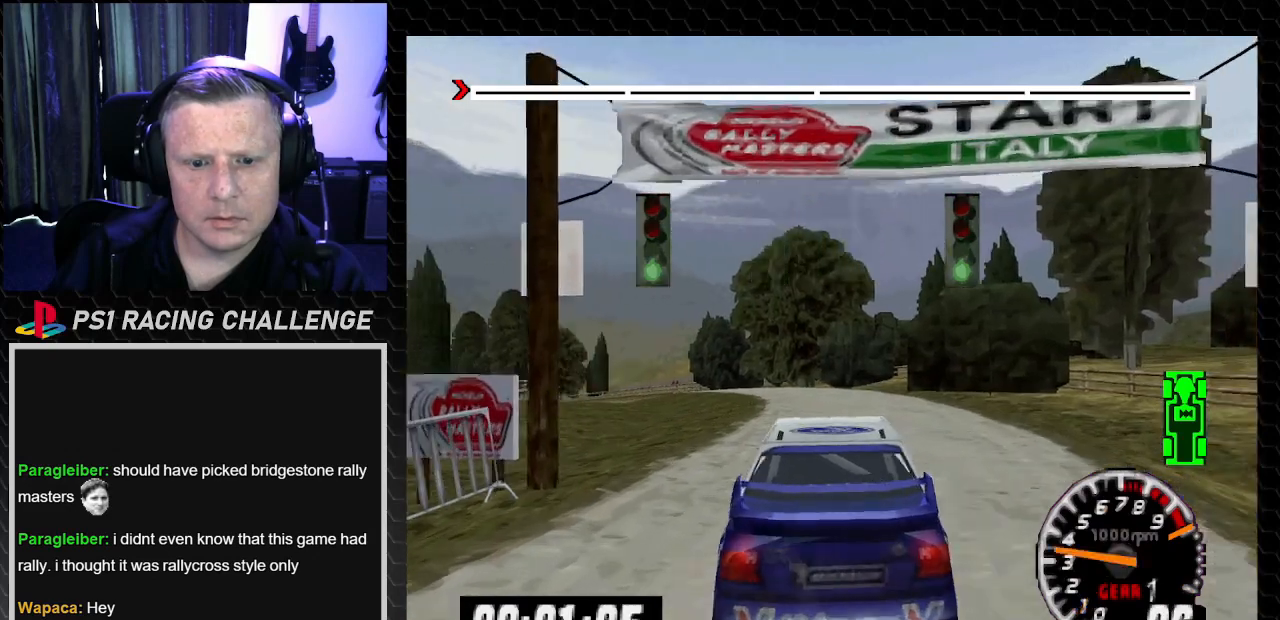
{"buttons": ["TRIANGLE", "DPAD_LEFT"], "left_stick": "center", "right_stick": "up", "events": [[467, "DPAD_LEFT", "down"]]}